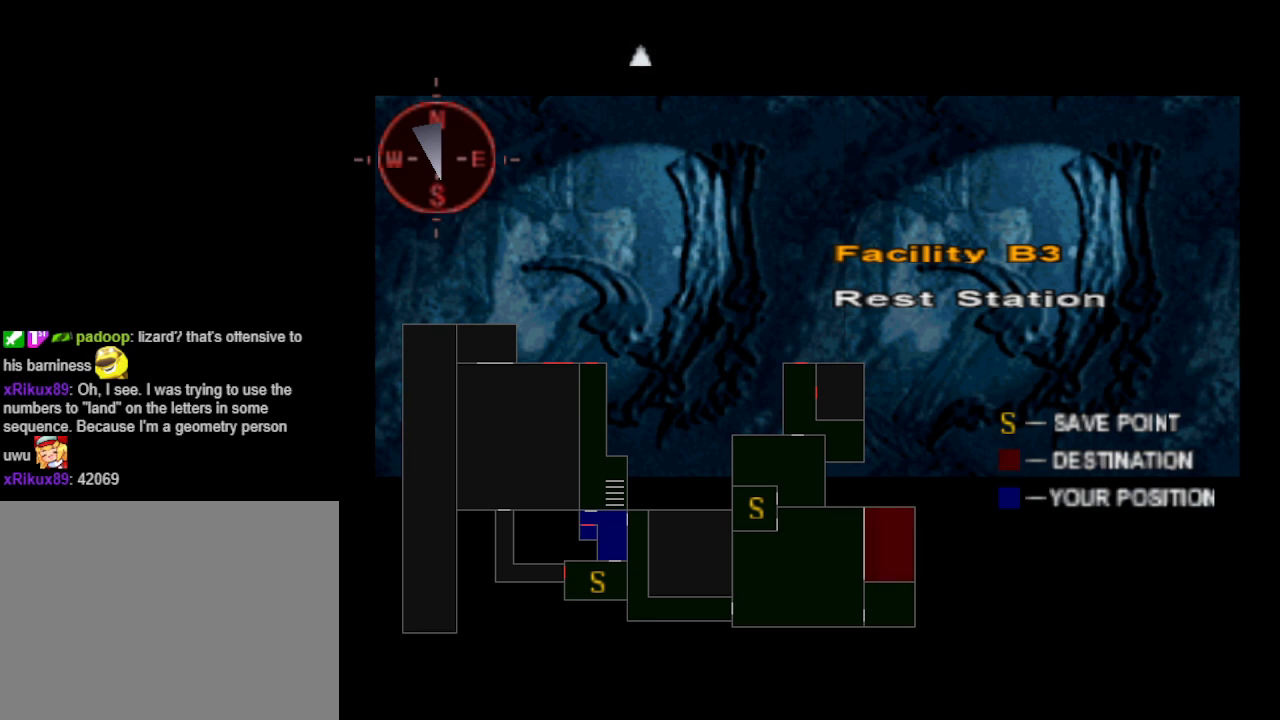
Gameplay with a controller (PlayStation layout); each line is a JSON object with the inputs held at the frame after it. "events" lists button and stick changes between this image and that frame as [ms after this image, input, new state], when the widget could be followed in between. Not read: R1 left_stick right_stick.
{"buttons": ["CIRCLE"], "events": [[400, "CIRCLE", "down"]]}
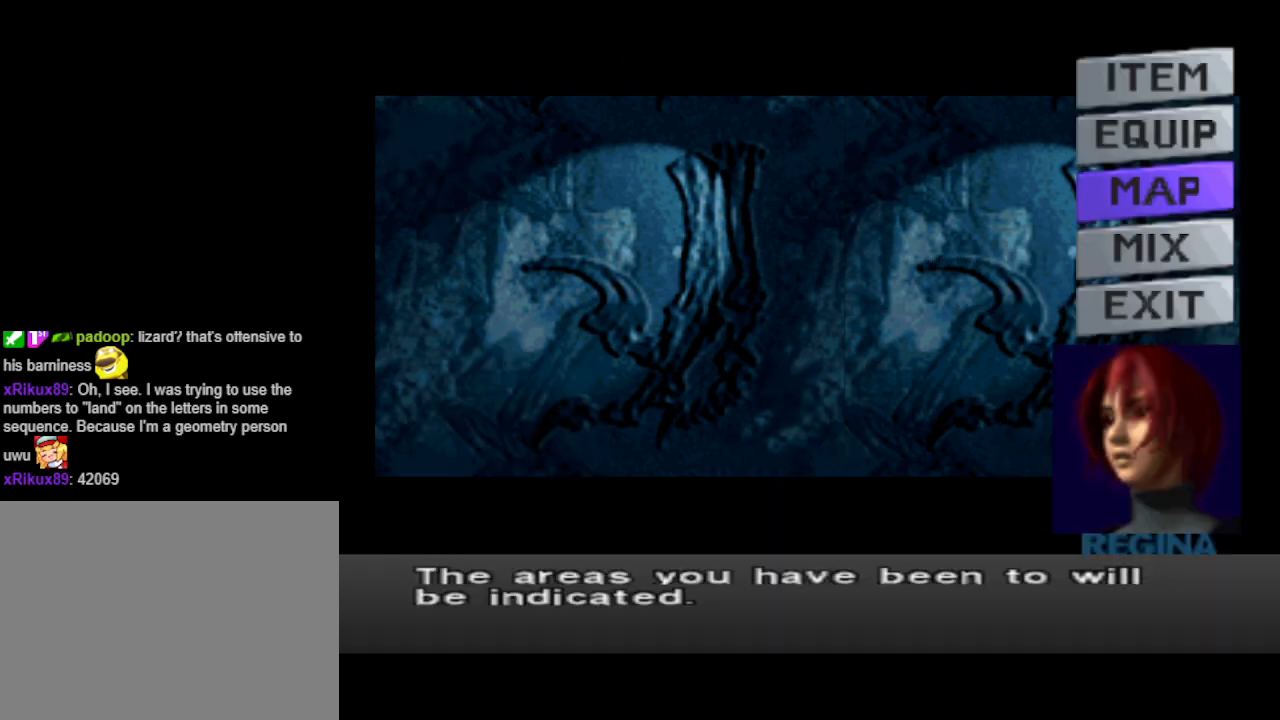
{"buttons": ["DPAD_LEFT"], "events": [[33, "CIRCLE", "up"], [267, "CIRCLE", "down"], [367, "CIRCLE", "up"], [400, "DPAD_LEFT", "down"]]}
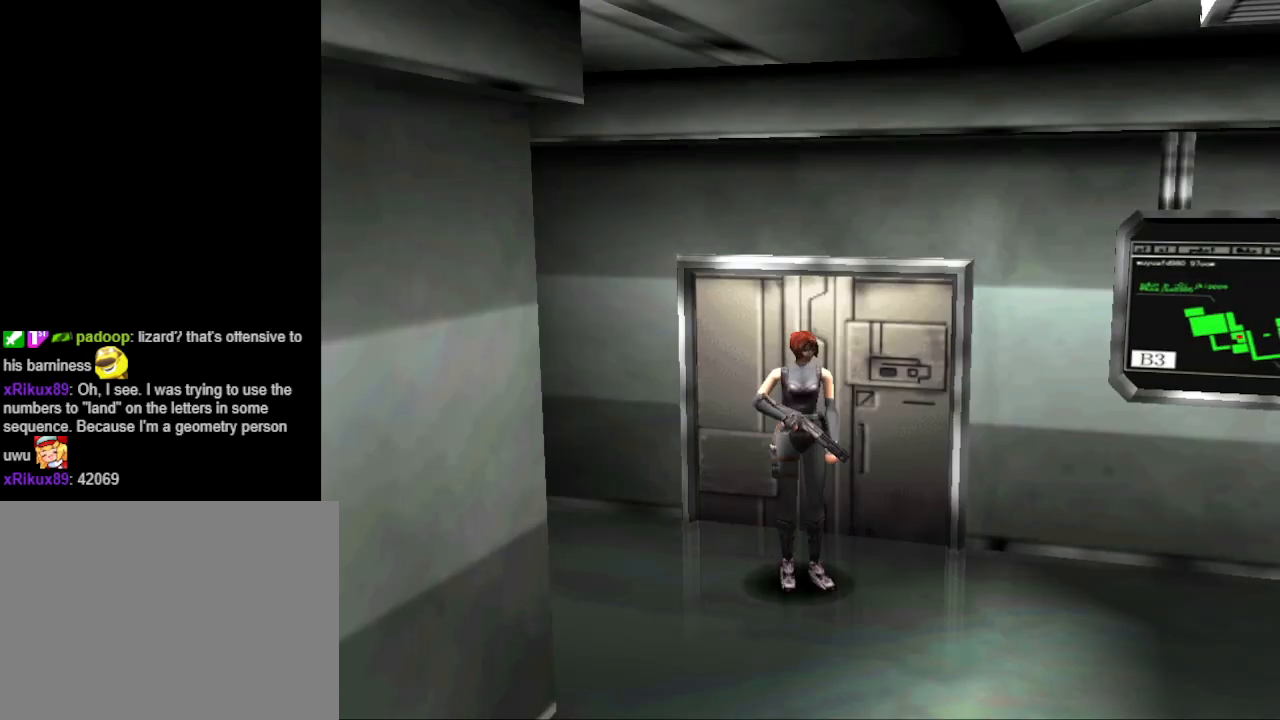
{"buttons": ["CIRCLE", "DPAD_UP"], "events": [[167, "CIRCLE", "down"], [233, "DPAD_UP", "down"], [267, "DPAD_LEFT", "up"]]}
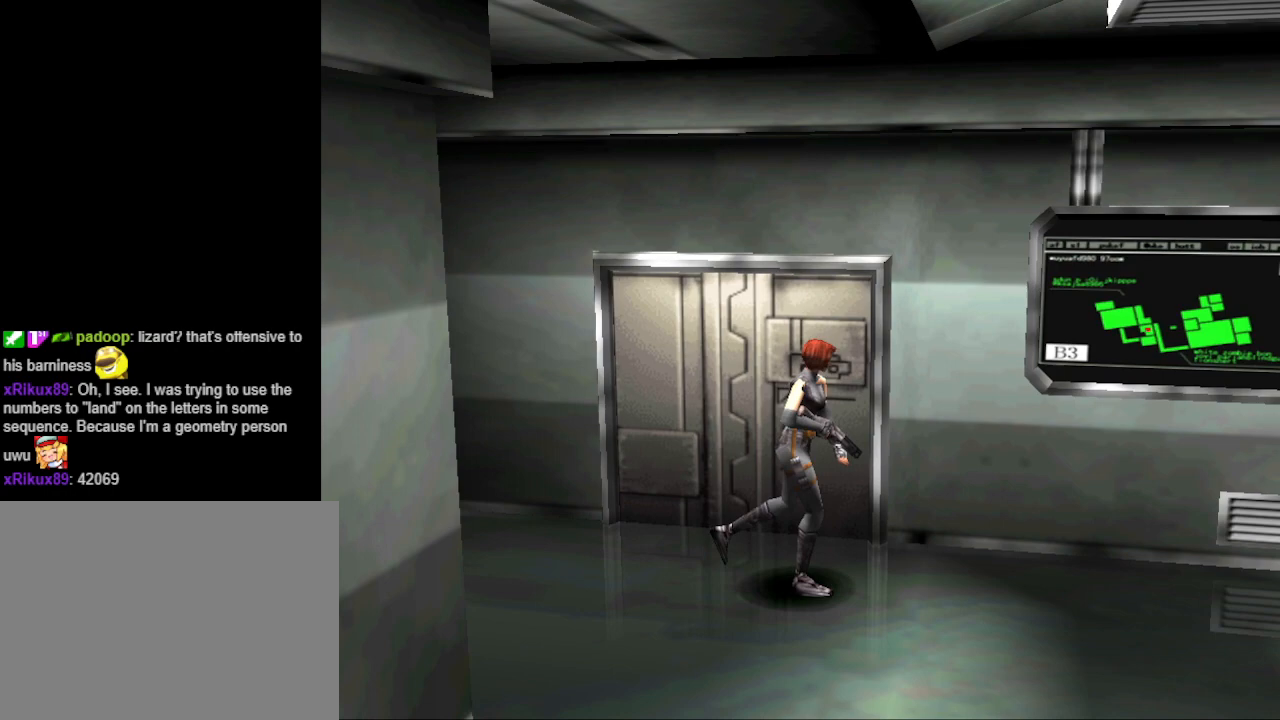
{"buttons": ["CIRCLE", "DPAD_UP"], "events": []}
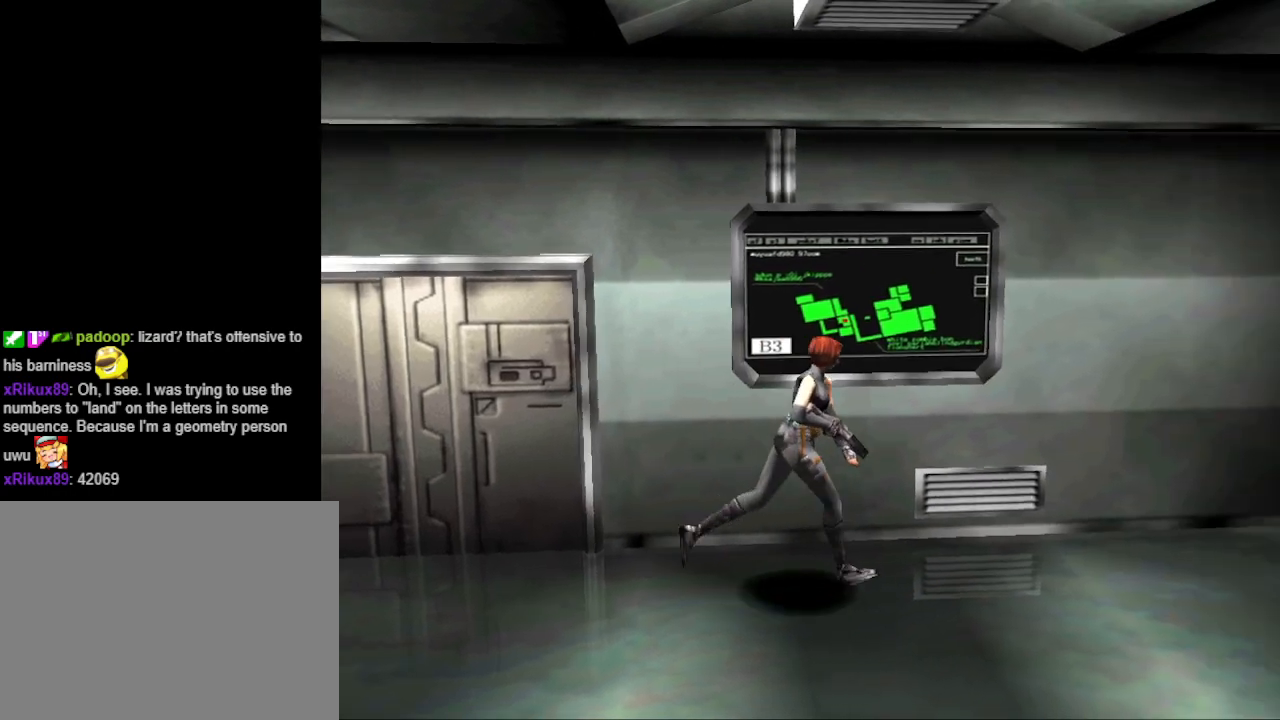
{"buttons": ["CIRCLE", "DPAD_UP"], "events": [[200, "DPAD_RIGHT", "down"], [267, "DPAD_RIGHT", "up"]]}
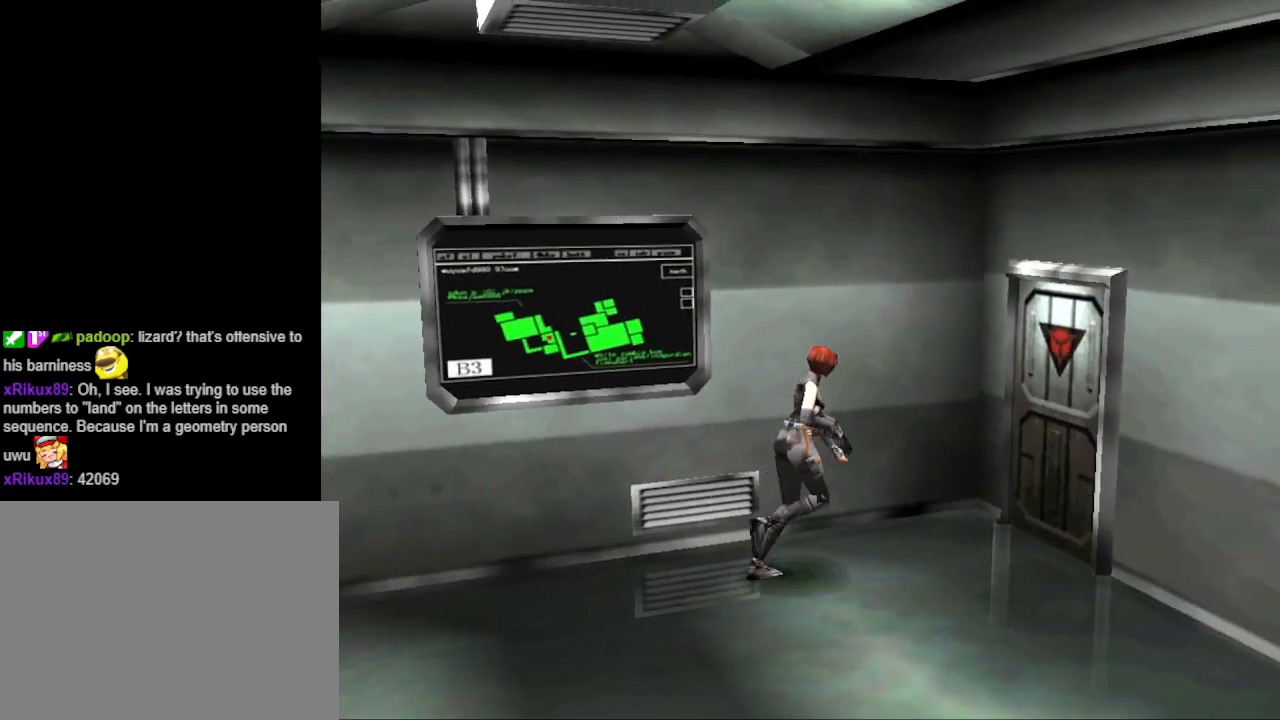
{"buttons": ["CROSS", "DPAD_UP"], "events": [[333, "DPAD_RIGHT", "down"], [433, "CIRCLE", "up"], [433, "DPAD_RIGHT", "up"], [500, "CROSS", "down"]]}
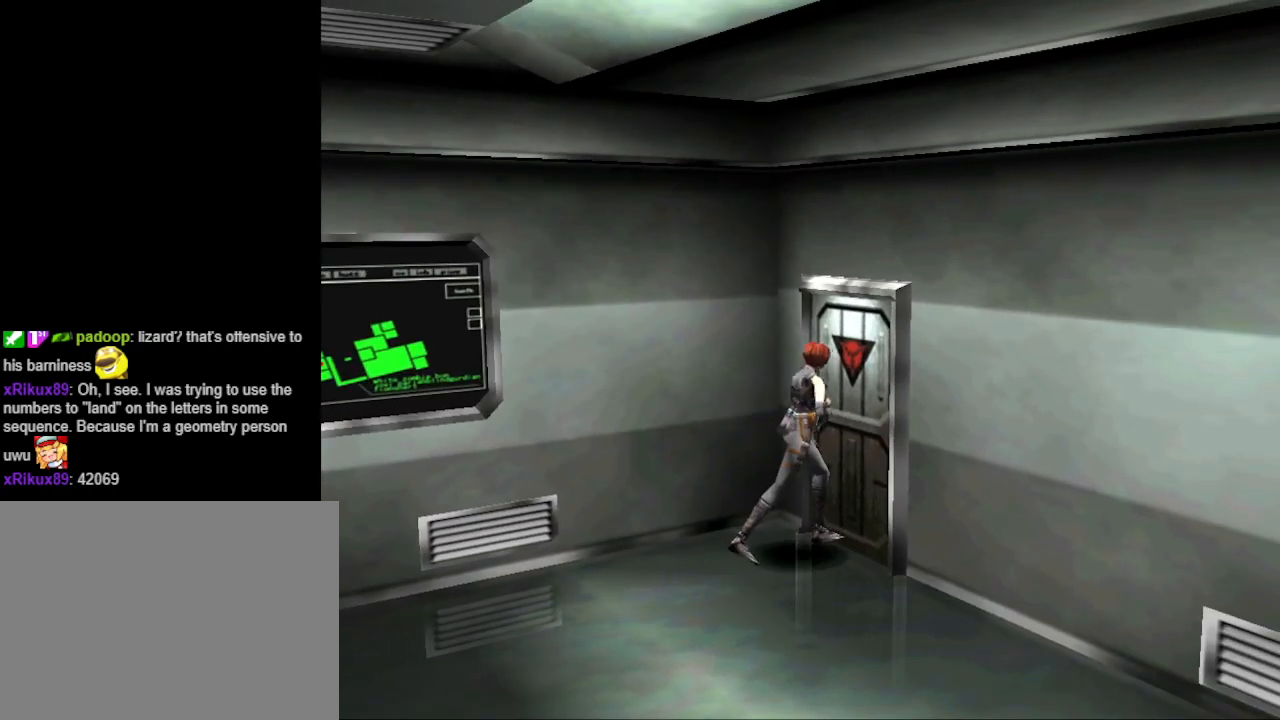
{"buttons": [], "events": [[33, "DPAD_UP", "up"], [100, "CROSS", "up"]]}